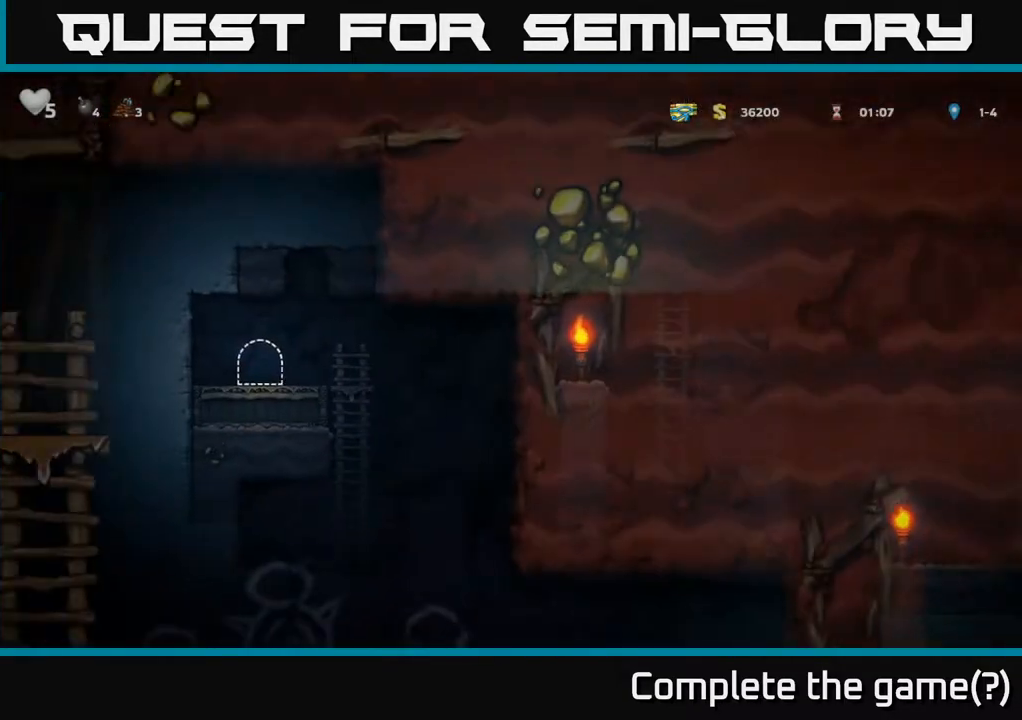
Gameplay with a controller (Xbox layout); each line is a JSON object with the inputs held at the frame after it. "events" lists button and stick changes between this image and that frame as [ms after this image, input, new state], when the widget could be followed in between.
{"buttons": ["DPAD_RIGHT"], "left_stick": "center", "right_stick": "center", "events": [[433, "DPAD_RIGHT", "down"]]}
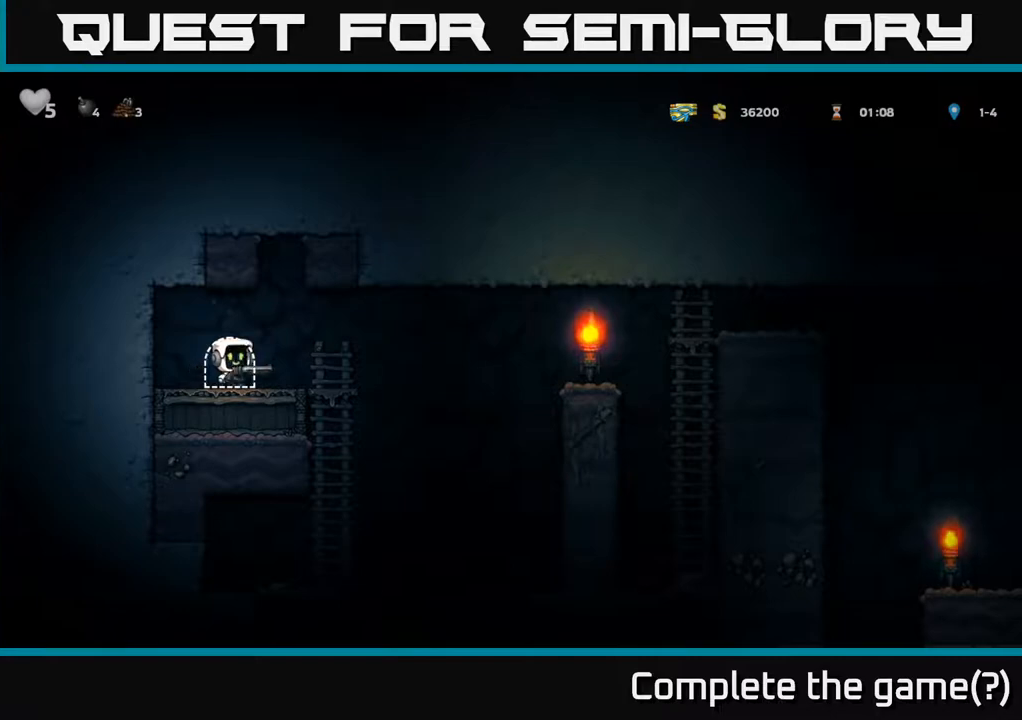
{"buttons": [], "left_stick": "center", "right_stick": "center", "events": [[350, "DPAD_RIGHT", "up"]]}
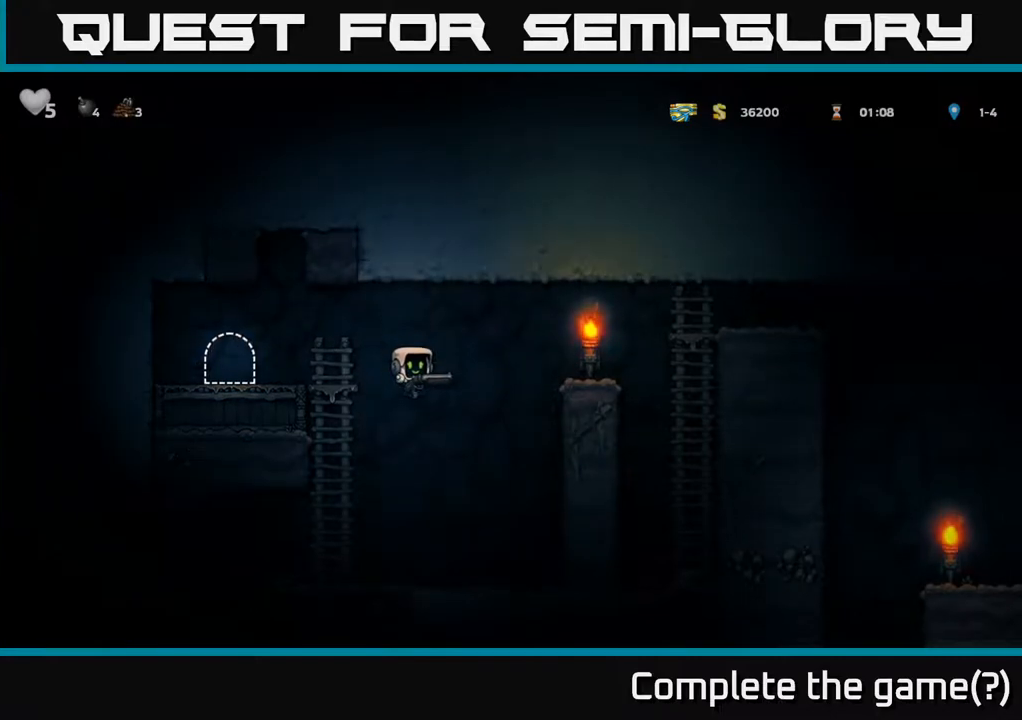
{"buttons": ["DPAD_RIGHT"], "left_stick": "center", "right_stick": "center", "events": [[33, "DPAD_LEFT", "down"], [383, "DPAD_LEFT", "up"], [417, "DPAD_RIGHT", "down"]]}
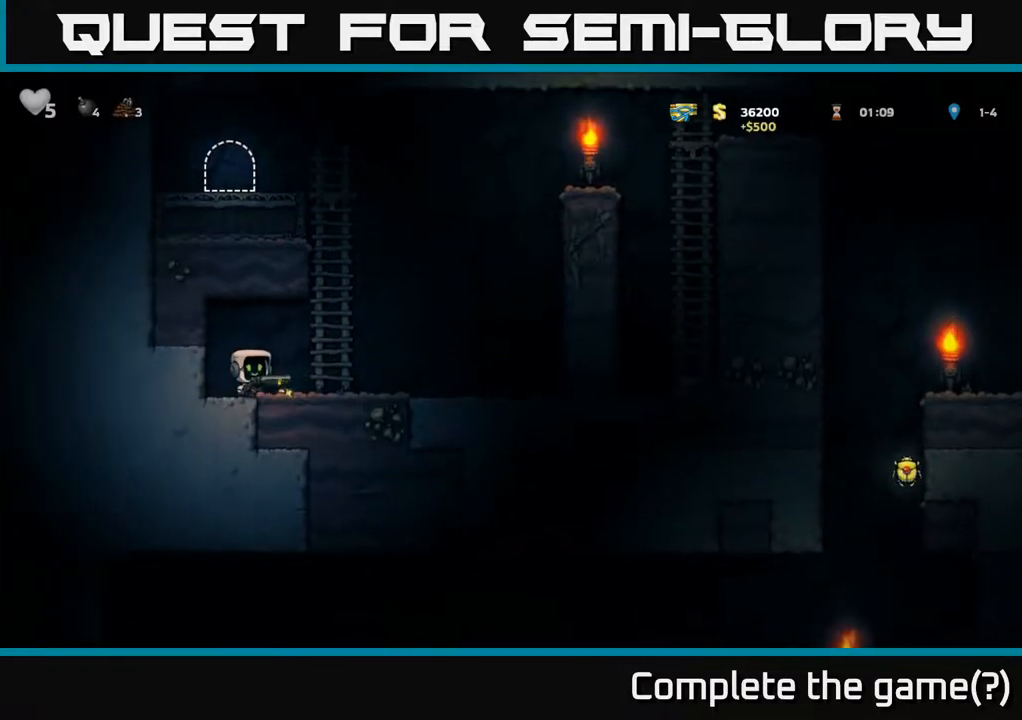
{"buttons": ["DPAD_RIGHT"], "left_stick": "center", "right_stick": "center", "events": []}
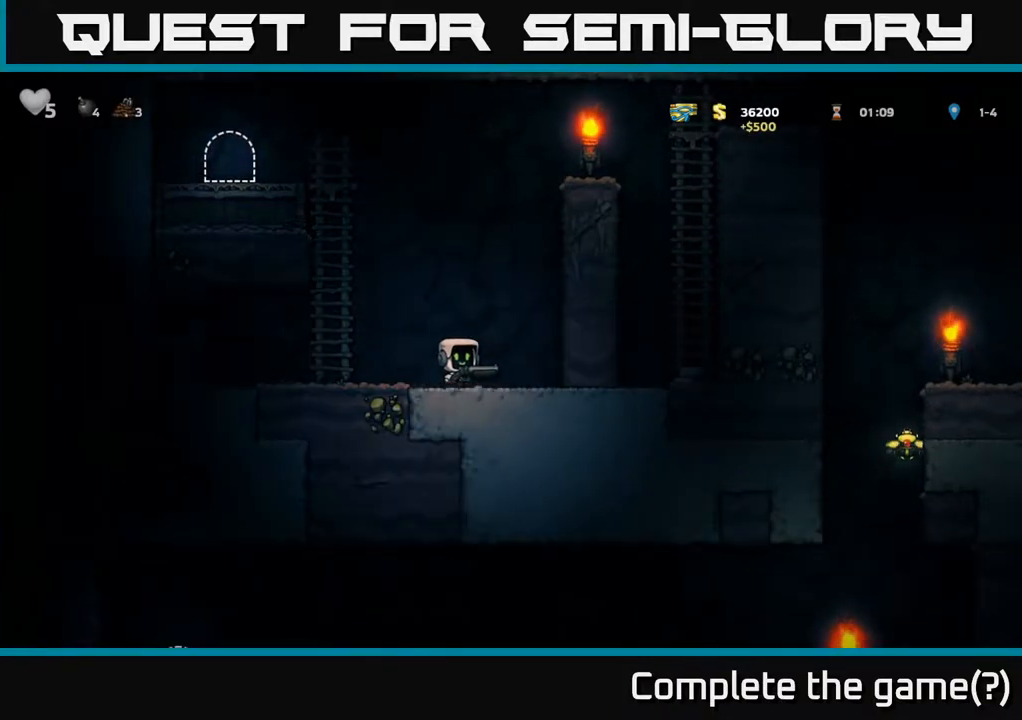
{"buttons": ["DPAD_UP", "DPAD_LEFT"], "left_stick": "center", "right_stick": "center", "events": [[17, "A", "down"], [150, "DPAD_RIGHT", "up"], [200, "DPAD_LEFT", "down"], [217, "A", "up"], [483, "DPAD_UP", "down"]]}
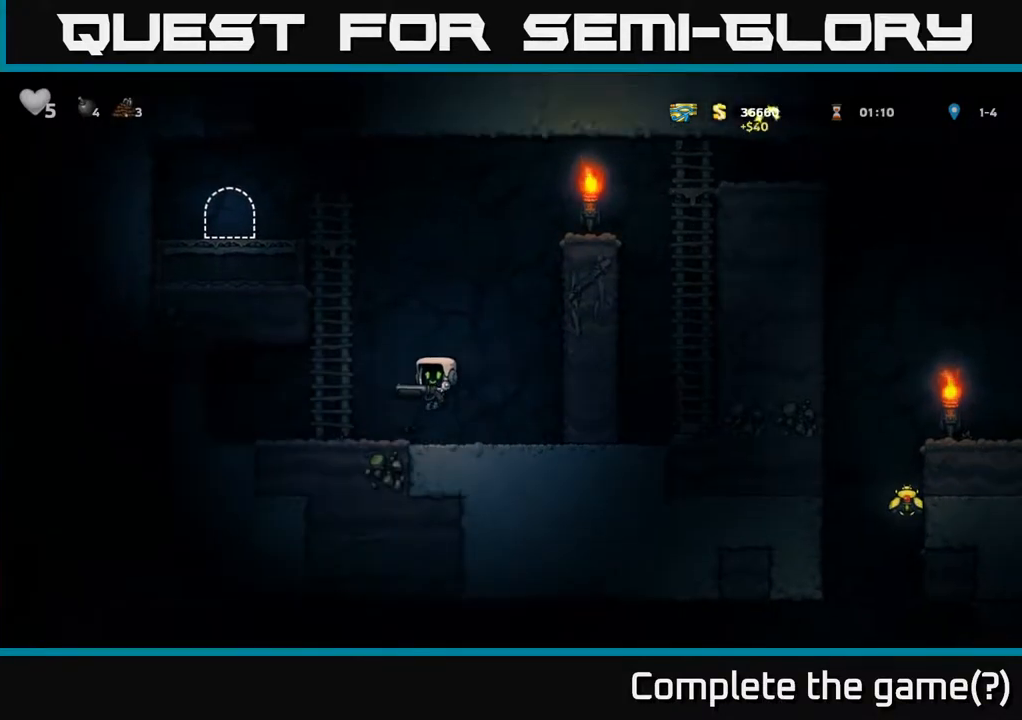
{"buttons": ["DPAD_UP", "DPAD_LEFT"], "left_stick": "center", "right_stick": "center", "events": [[67, "DPAD_LEFT", "up"], [500, "DPAD_LEFT", "down"]]}
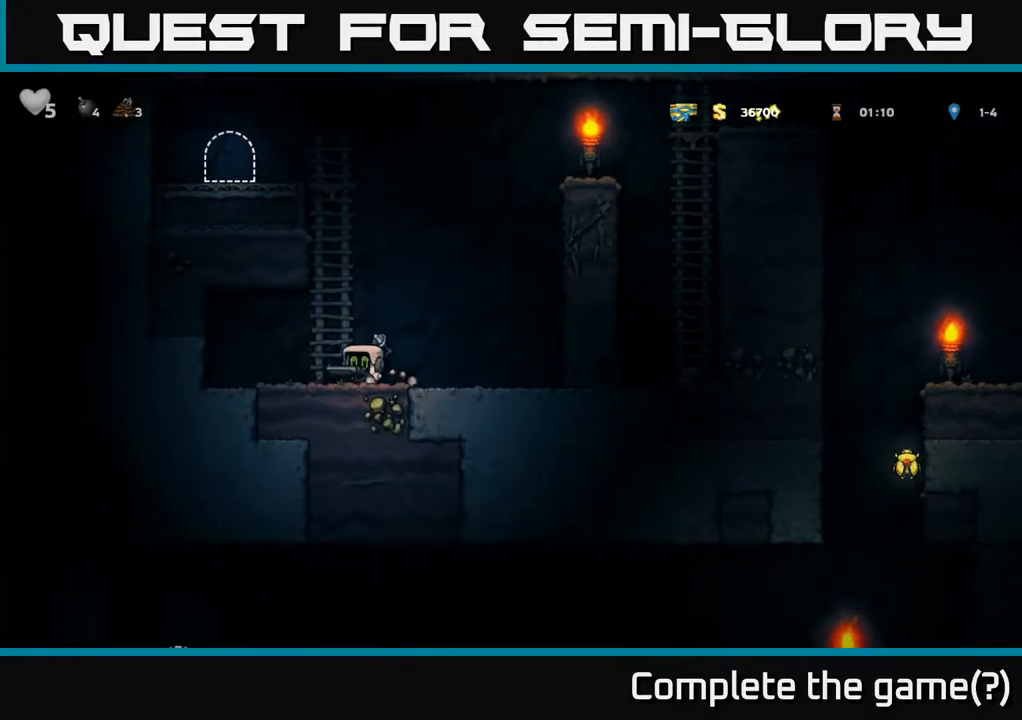
{"buttons": ["DPAD_UP"], "left_stick": "center", "right_stick": "center", "events": [[100, "DPAD_LEFT", "up"]]}
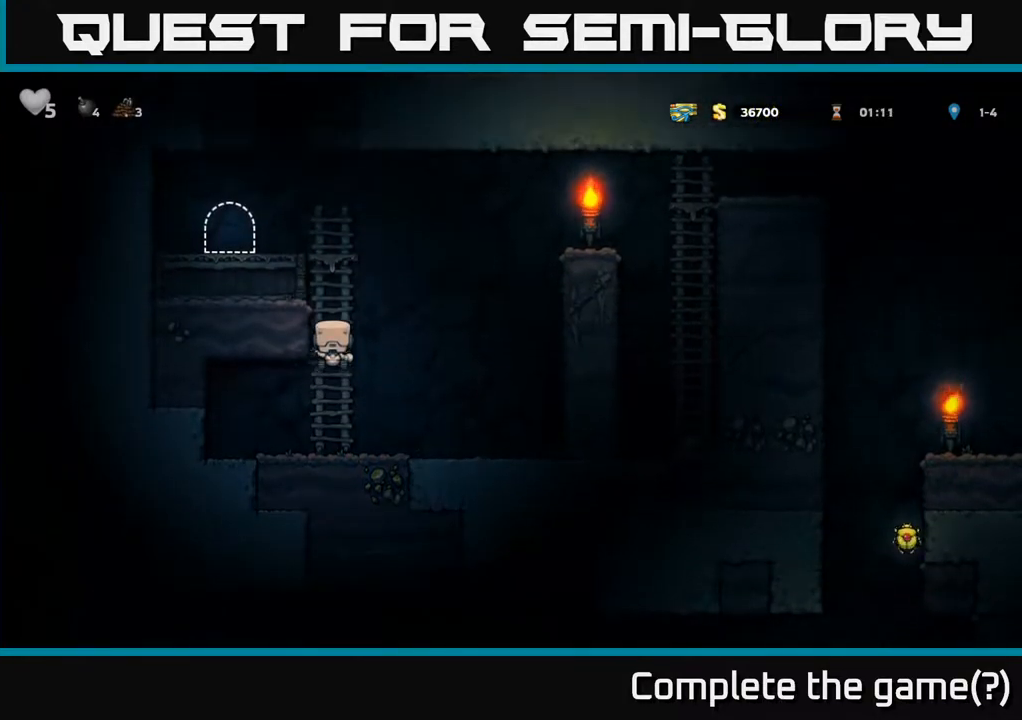
{"buttons": ["A", "DPAD_RIGHT"], "left_stick": "center", "right_stick": "center", "events": [[217, "DPAD_RIGHT", "down"], [250, "A", "down"], [483, "DPAD_UP", "up"]]}
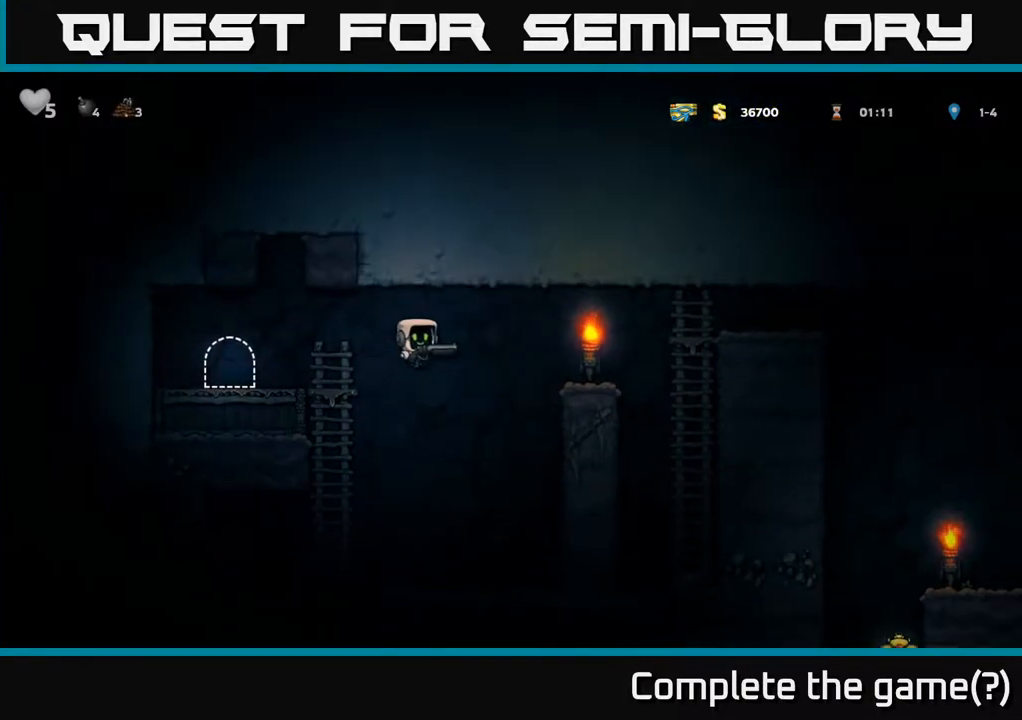
{"buttons": ["A", "DPAD_RIGHT"], "left_stick": "center", "right_stick": "center", "events": [[67, "DPAD_UP", "down"], [250, "A", "up"], [250, "DPAD_UP", "up"], [400, "A", "down"]]}
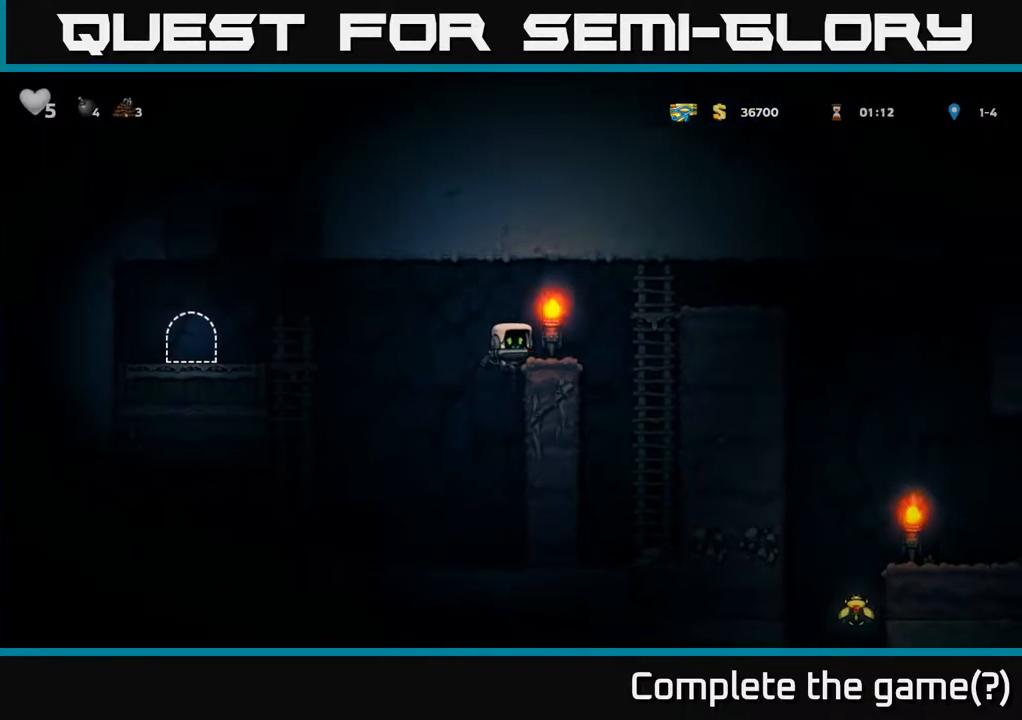
{"buttons": [], "left_stick": "center", "right_stick": "center", "events": [[83, "A", "up"], [267, "DPAD_RIGHT", "up"]]}
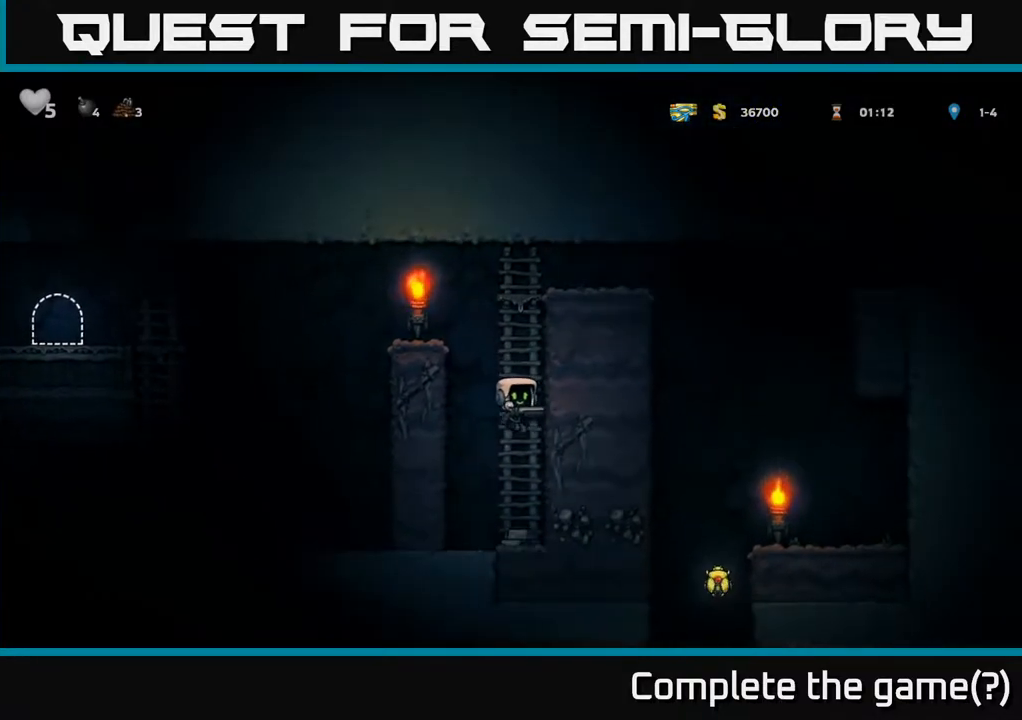
{"buttons": ["A", "DPAD_UP"], "left_stick": "center", "right_stick": "center", "events": [[200, "A", "down"], [200, "DPAD_UP", "down"], [333, "A", "up"], [450, "A", "down"]]}
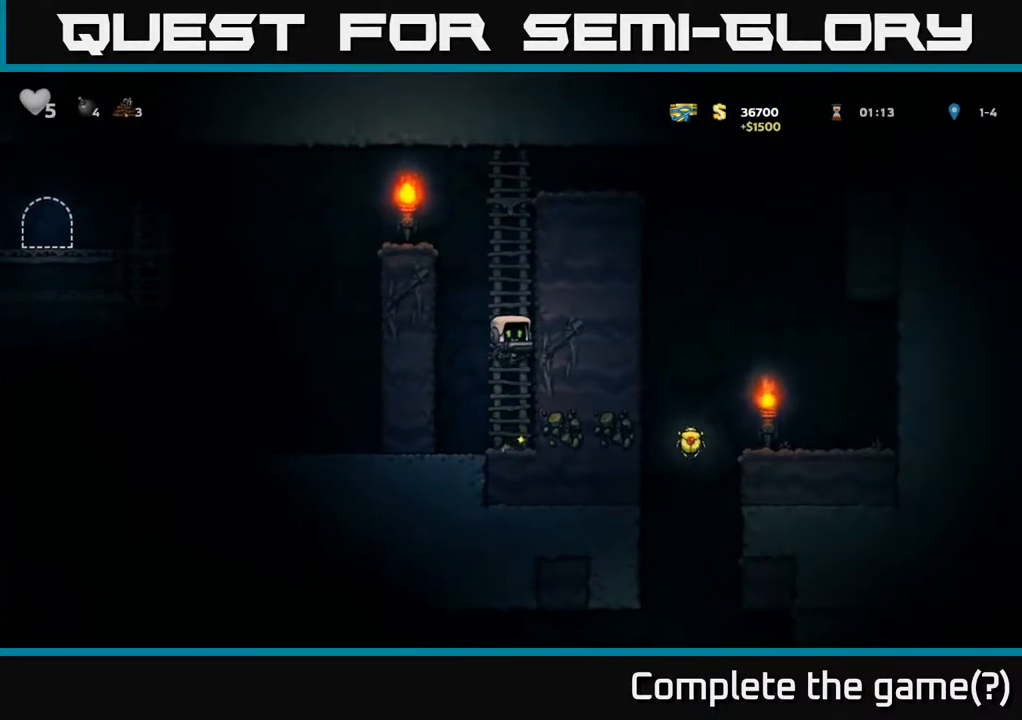
{"buttons": ["DPAD_UP"], "left_stick": "center", "right_stick": "center", "events": [[117, "A", "up"], [217, "A", "down"], [383, "A", "up"]]}
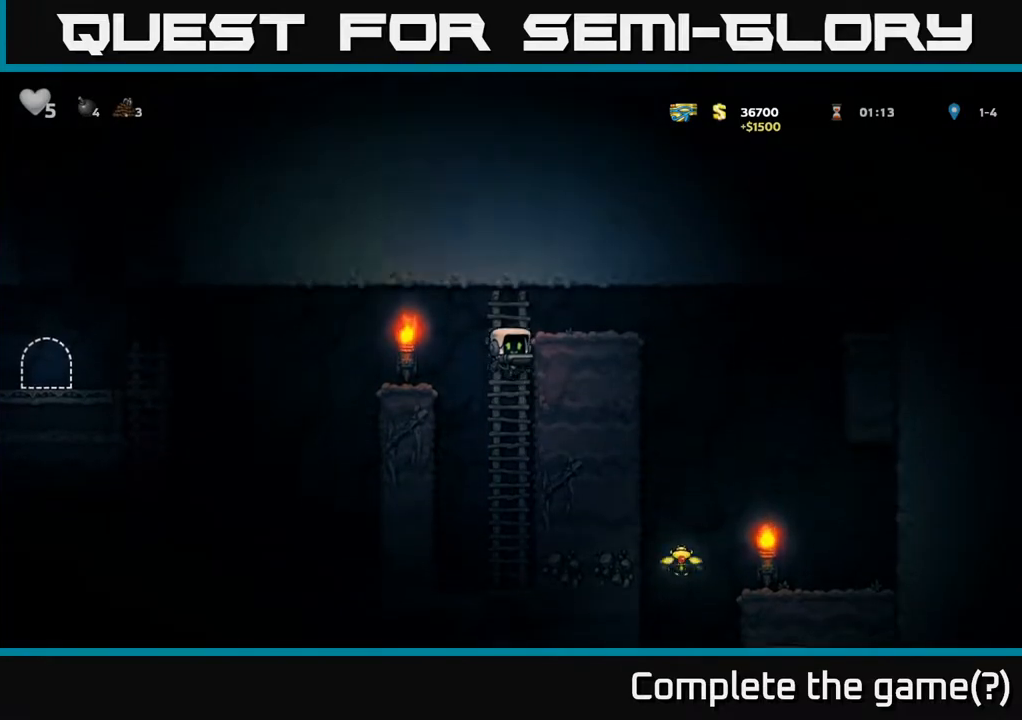
{"buttons": [], "left_stick": "center", "right_stick": "center", "events": [[33, "A", "down"], [50, "DPAD_RIGHT", "down"], [67, "DPAD_UP", "up"], [200, "A", "up"], [317, "DPAD_RIGHT", "up"]]}
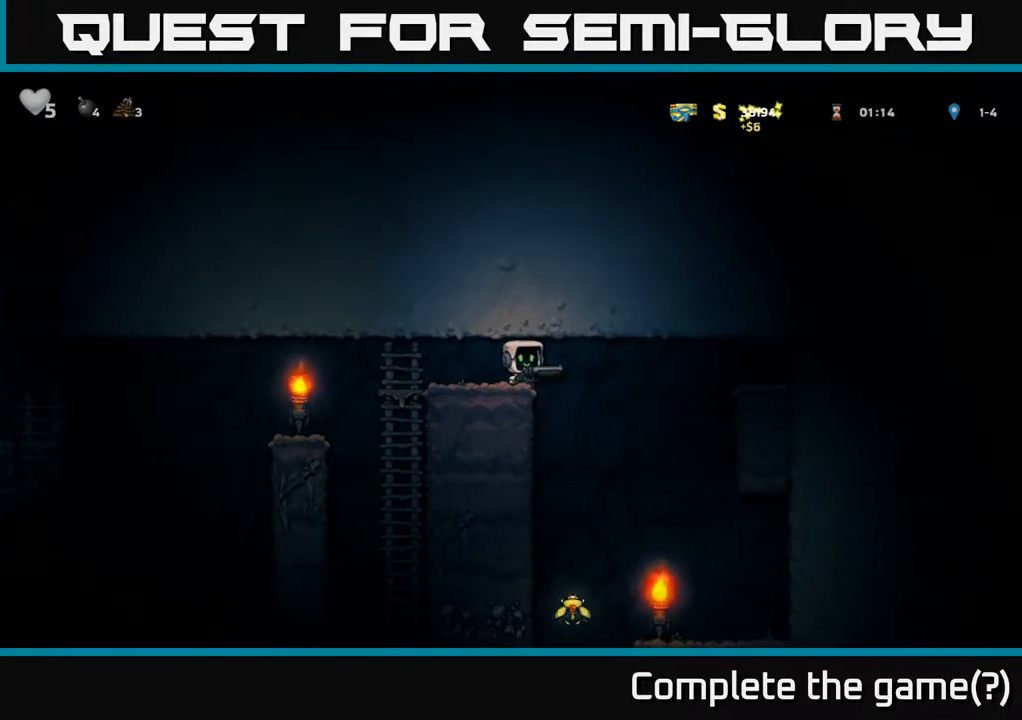
{"buttons": ["DPAD_RIGHT"], "left_stick": "center", "right_stick": "center", "events": [[283, "DPAD_RIGHT", "down"]]}
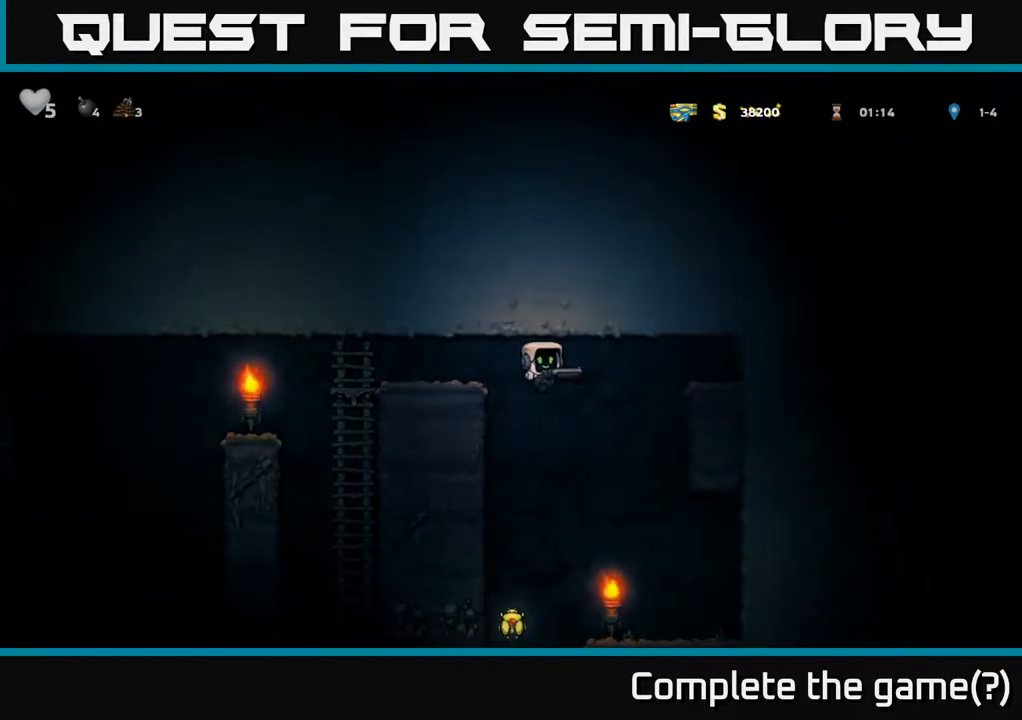
{"buttons": [], "left_stick": "center", "right_stick": "center", "events": [[133, "DPAD_RIGHT", "up"]]}
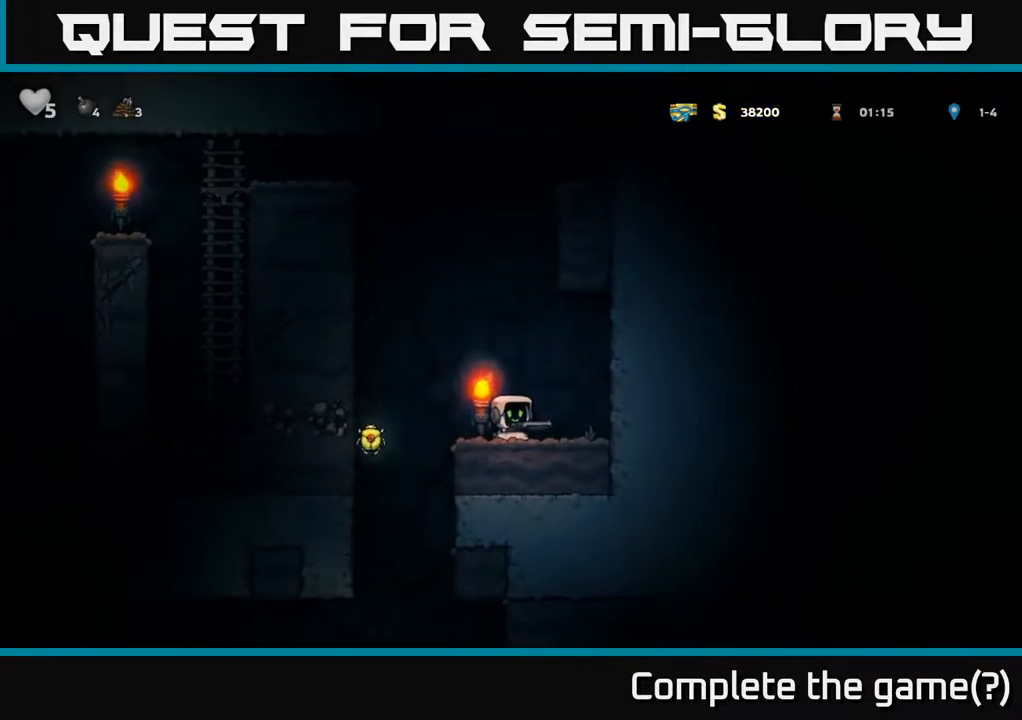
{"buttons": ["DPAD_RIGHT"], "left_stick": "center", "right_stick": "center", "events": [[17, "DPAD_LEFT", "down"], [300, "DPAD_LEFT", "up"], [317, "DPAD_RIGHT", "down"]]}
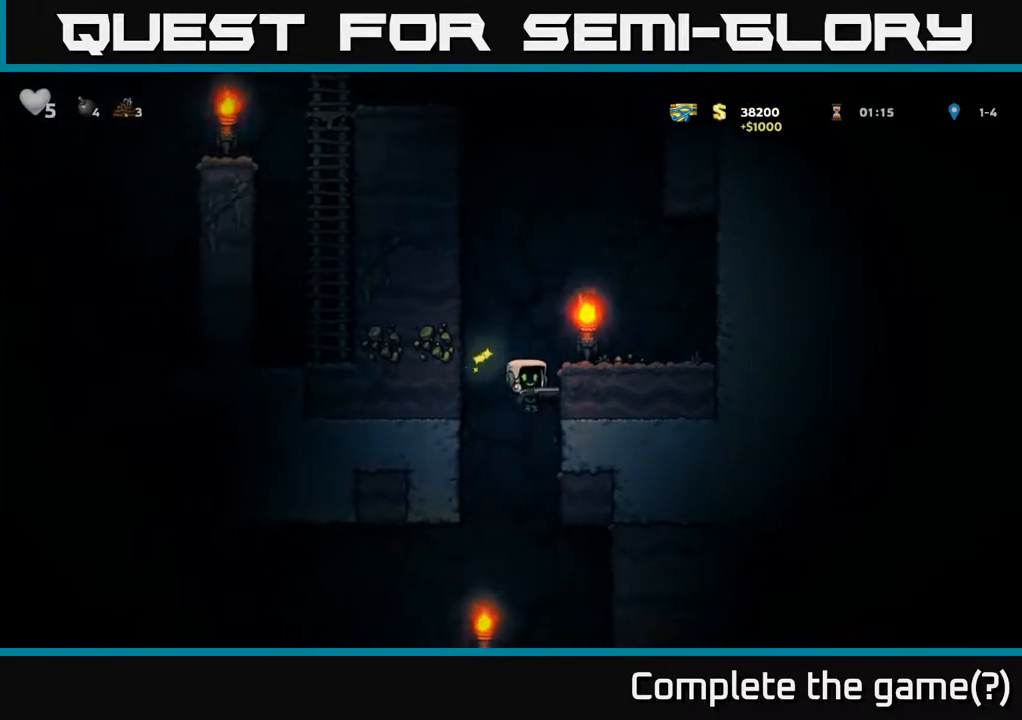
{"buttons": ["DPAD_LEFT"], "left_stick": "center", "right_stick": "center", "events": [[217, "DPAD_RIGHT", "up"], [283, "DPAD_LEFT", "down"]]}
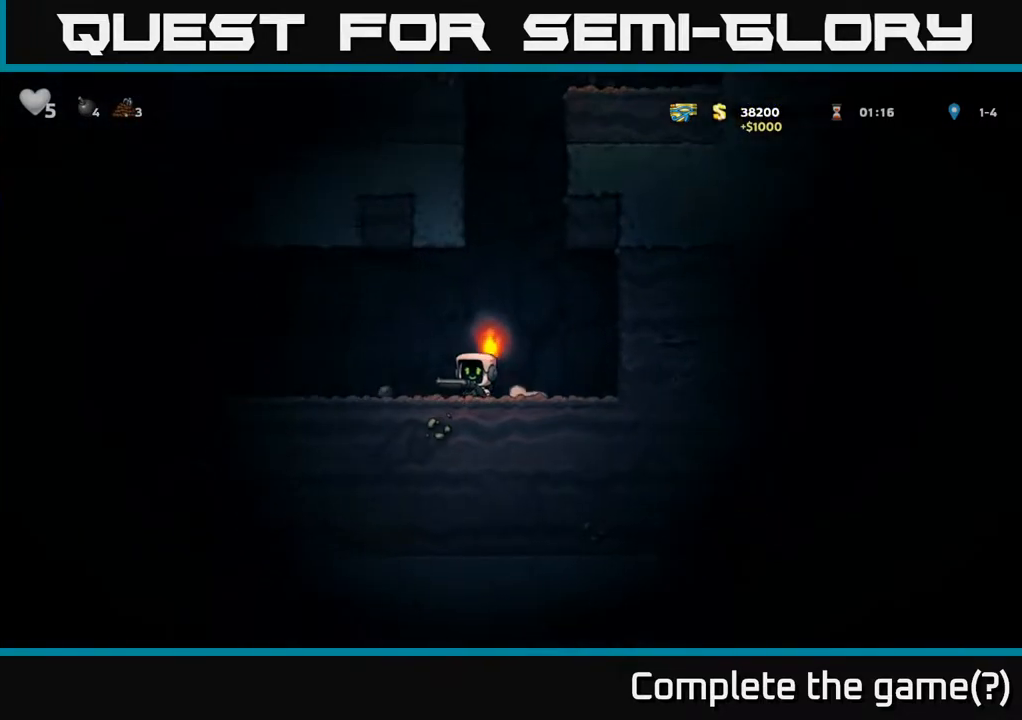
{"buttons": ["DPAD_LEFT"], "left_stick": "center", "right_stick": "center", "events": []}
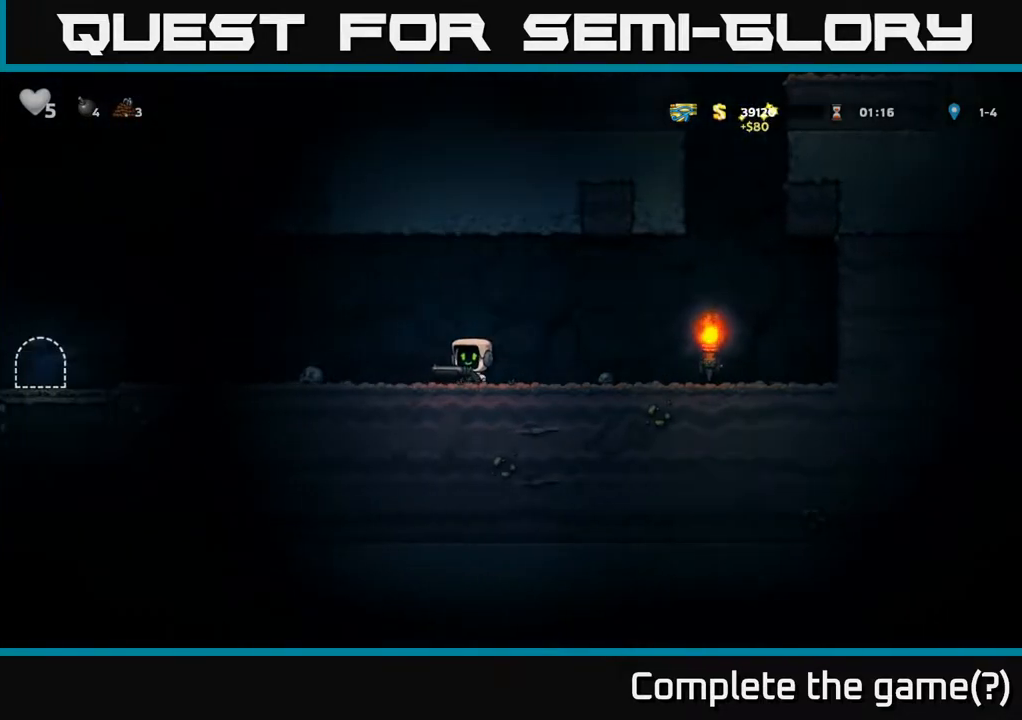
{"buttons": ["DPAD_LEFT"], "left_stick": "center", "right_stick": "center", "events": []}
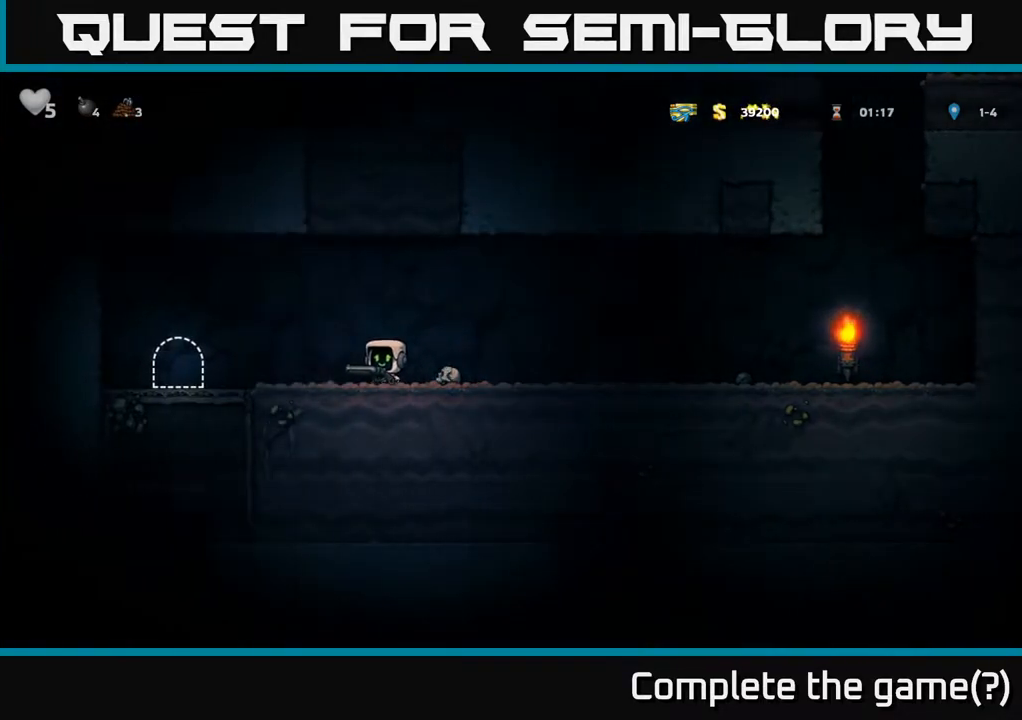
{"buttons": ["L2"], "left_stick": "center", "right_stick": "center", "events": [[417, "DPAD_LEFT", "up"], [450, "L2", "down"]]}
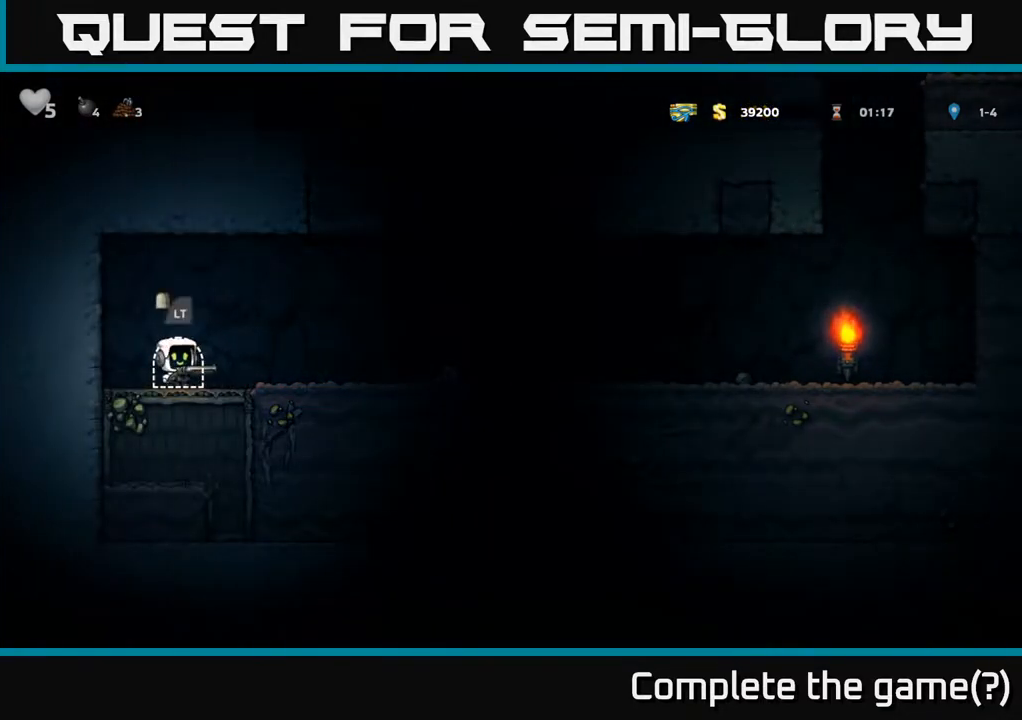
{"buttons": [], "left_stick": "center", "right_stick": "center", "events": [[83, "L2", "up"]]}
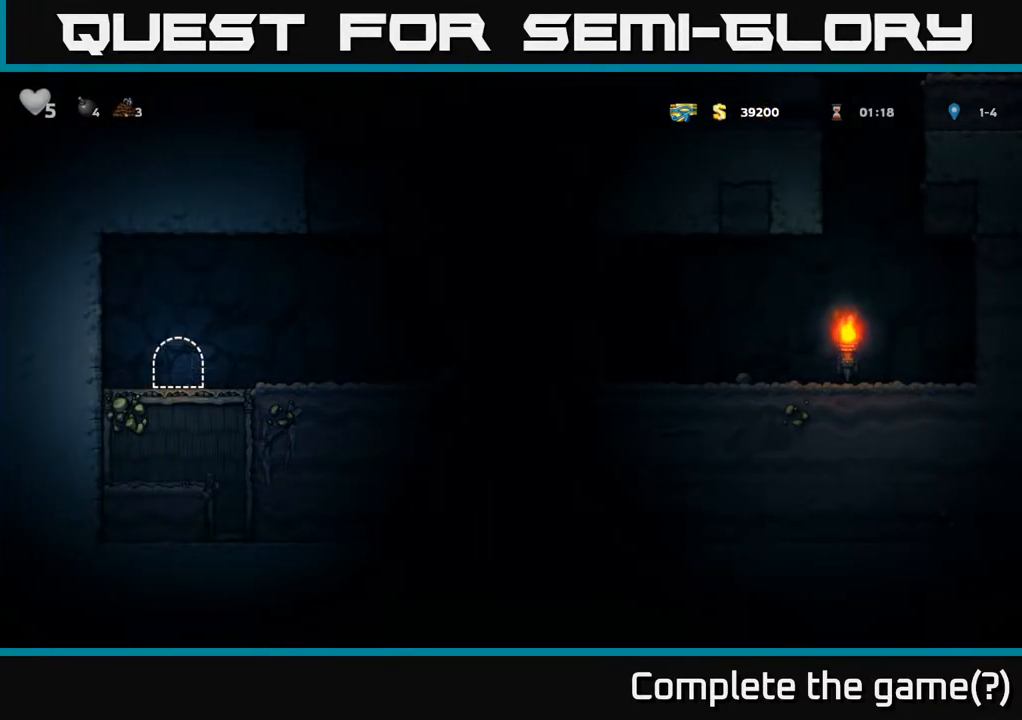
{"buttons": [], "left_stick": "center", "right_stick": "center", "events": []}
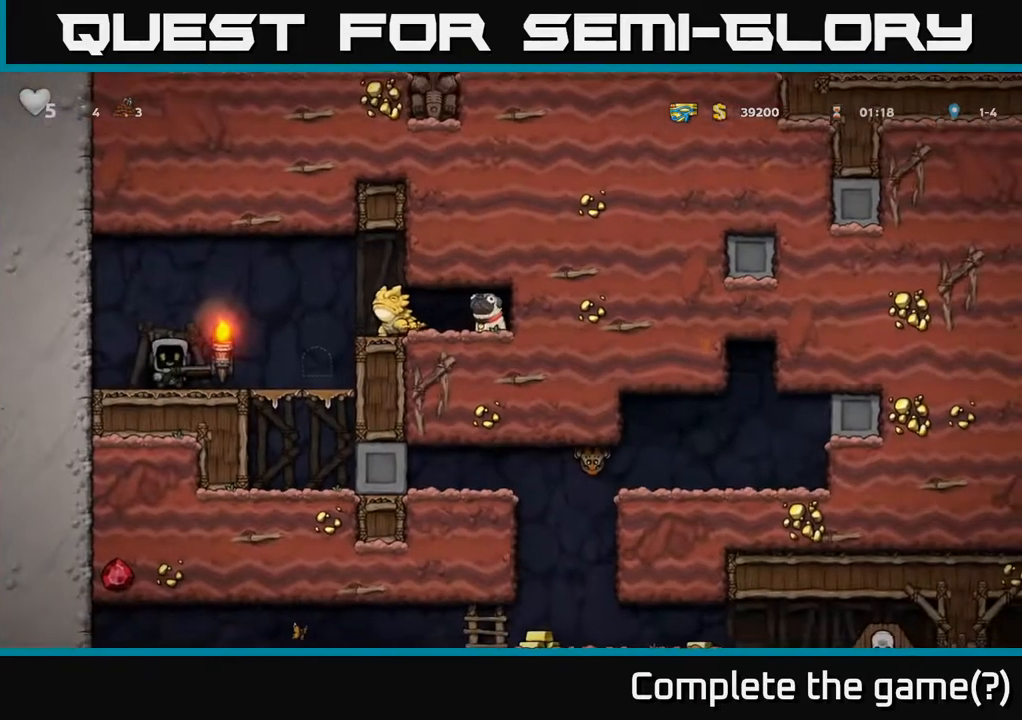
{"buttons": [], "left_stick": "center", "right_stick": "center", "events": []}
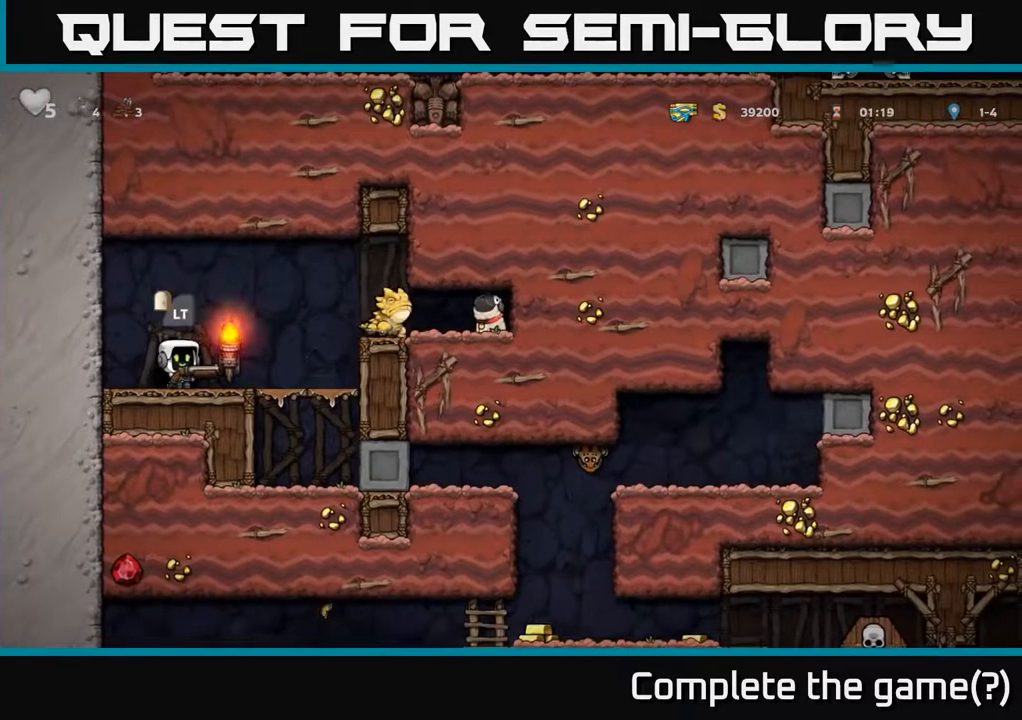
{"buttons": [], "left_stick": "center", "right_stick": "center", "events": []}
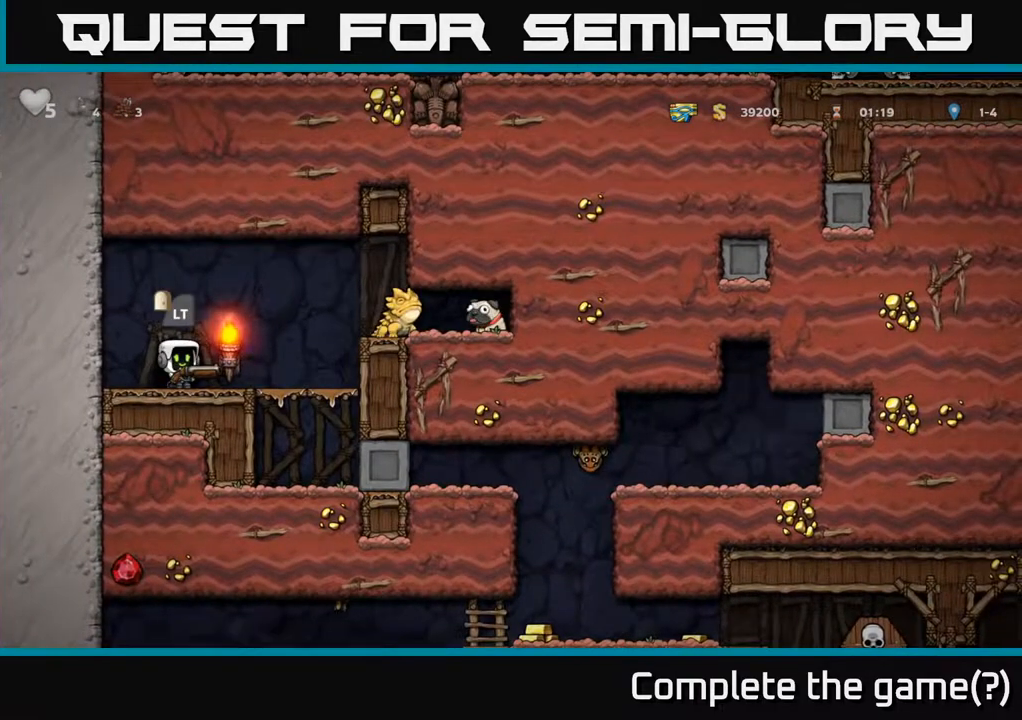
{"buttons": ["A", "DPAD_RIGHT"], "left_stick": "center", "right_stick": "center", "events": [[233, "DPAD_DOWN", "down"], [267, "X", "down"], [367, "DPAD_DOWN", "up"], [367, "DPAD_RIGHT", "down"], [383, "X", "up"], [500, "A", "down"]]}
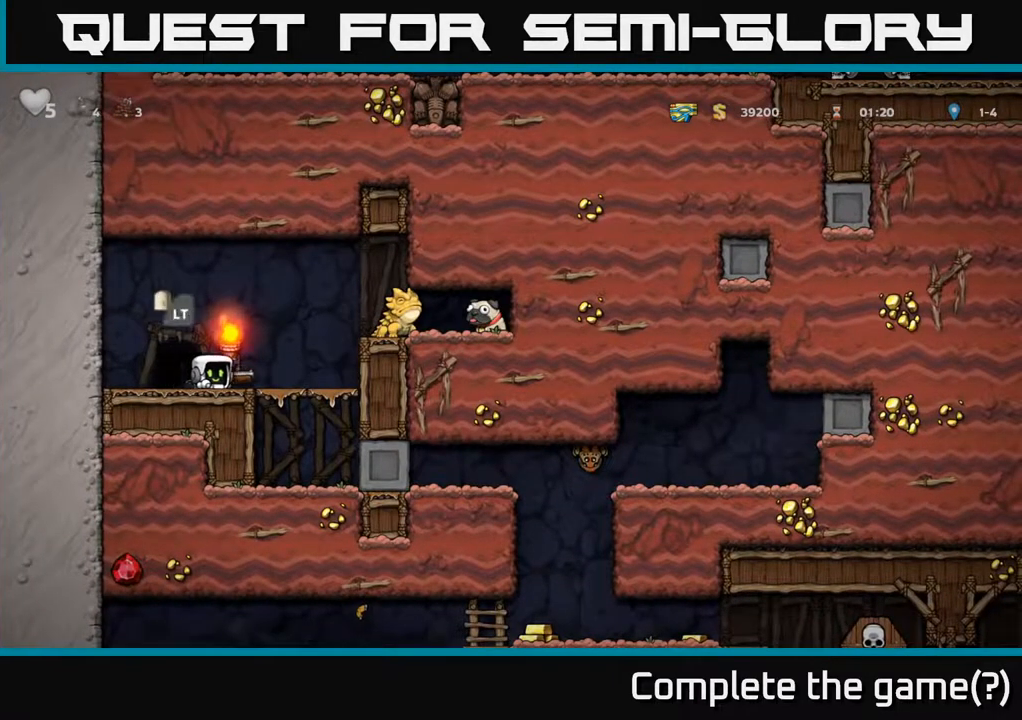
{"buttons": [], "left_stick": "center", "right_stick": "center", "events": [[83, "X", "down"], [167, "X", "up"], [200, "A", "up"], [233, "DPAD_RIGHT", "up"], [433, "DPAD_RIGHT", "down"], [500, "DPAD_RIGHT", "up"]]}
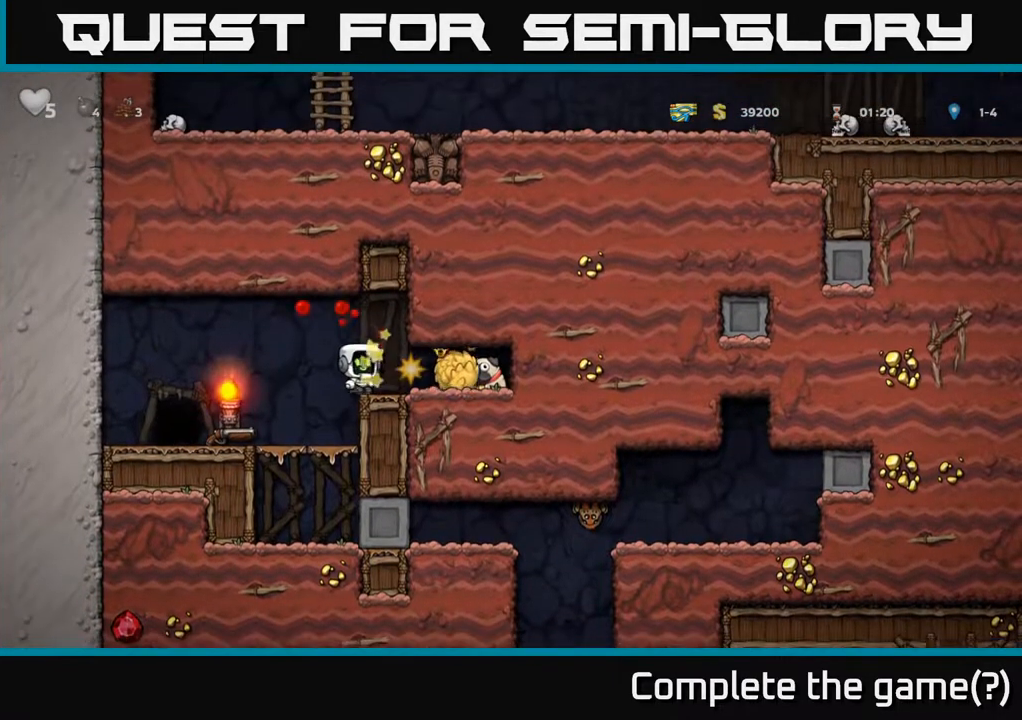
{"buttons": ["DPAD_LEFT"], "left_stick": "center", "right_stick": "center", "events": [[150, "DPAD_RIGHT", "down"], [300, "DPAD_DOWN", "down"], [333, "DPAD_RIGHT", "up"], [383, "X", "down"], [400, "DPAD_LEFT", "down"], [433, "DPAD_DOWN", "up"], [483, "X", "up"]]}
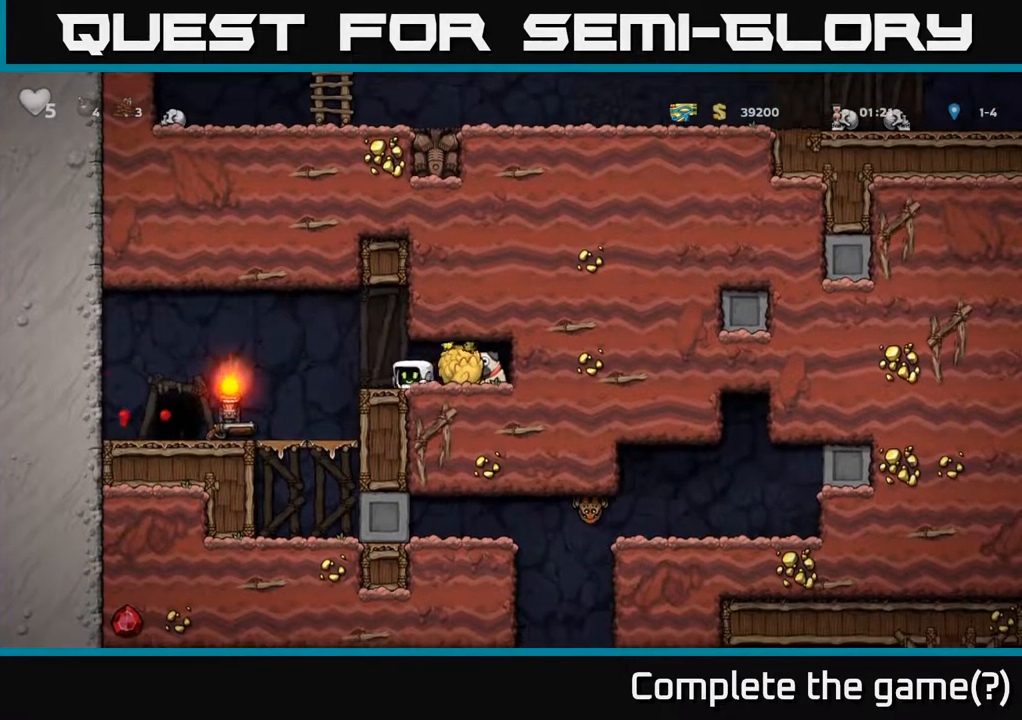
{"buttons": [], "left_stick": "center", "right_stick": "center", "events": [[200, "DPAD_LEFT", "up"], [250, "DPAD_RIGHT", "down"], [367, "DPAD_RIGHT", "up"]]}
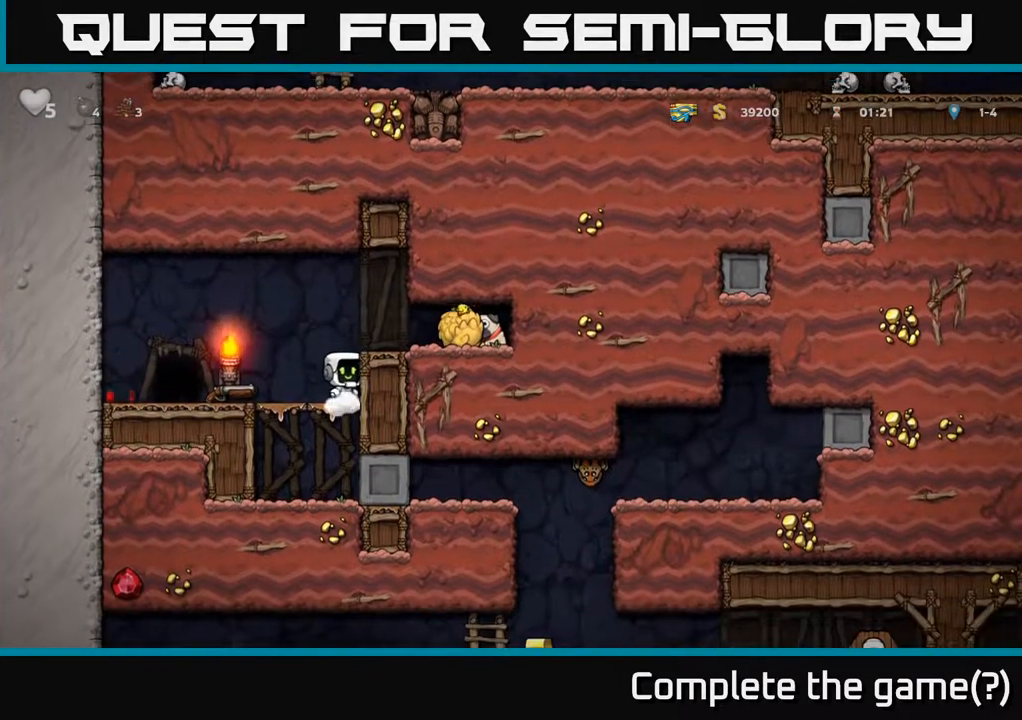
{"buttons": ["X", "DPAD_DOWN", "DPAD_LEFT"], "left_stick": "center", "right_stick": "center", "events": [[17, "A", "down"], [117, "DPAD_RIGHT", "down"], [133, "A", "up"], [383, "DPAD_DOWN", "down"], [417, "DPAD_RIGHT", "up"], [467, "X", "down"], [483, "DPAD_LEFT", "down"]]}
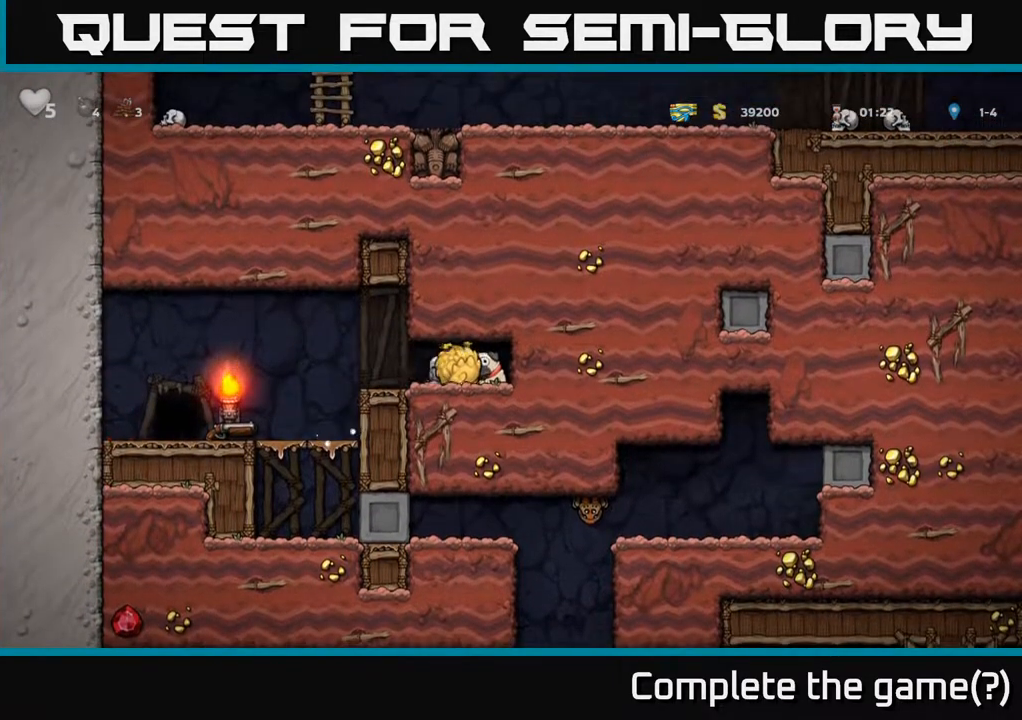
{"buttons": ["DPAD_LEFT"], "left_stick": "center", "right_stick": "center", "events": [[17, "DPAD_DOWN", "up"], [50, "X", "up"]]}
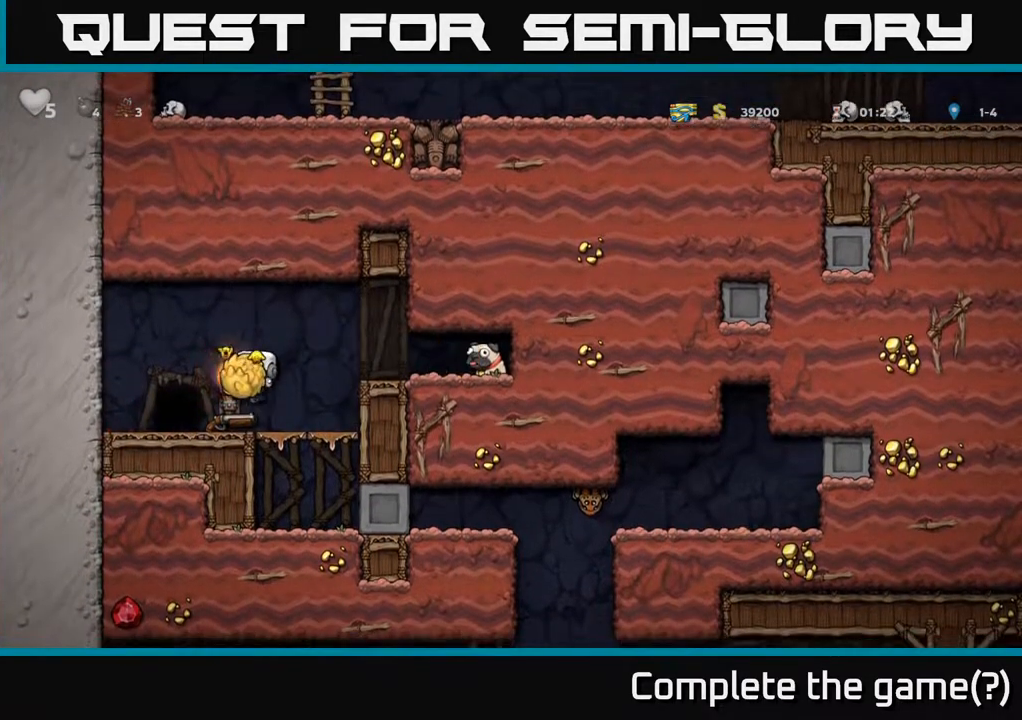
{"buttons": ["X", "DPAD_DOWN"], "left_stick": "center", "right_stick": "center", "events": [[117, "DPAD_DOWN", "down"], [150, "DPAD_LEFT", "up"], [167, "X", "down"], [233, "X", "up"], [267, "DPAD_DOWN", "up"], [283, "DPAD_RIGHT", "down"], [433, "DPAD_DOWN", "down"], [433, "DPAD_RIGHT", "up"], [483, "X", "down"]]}